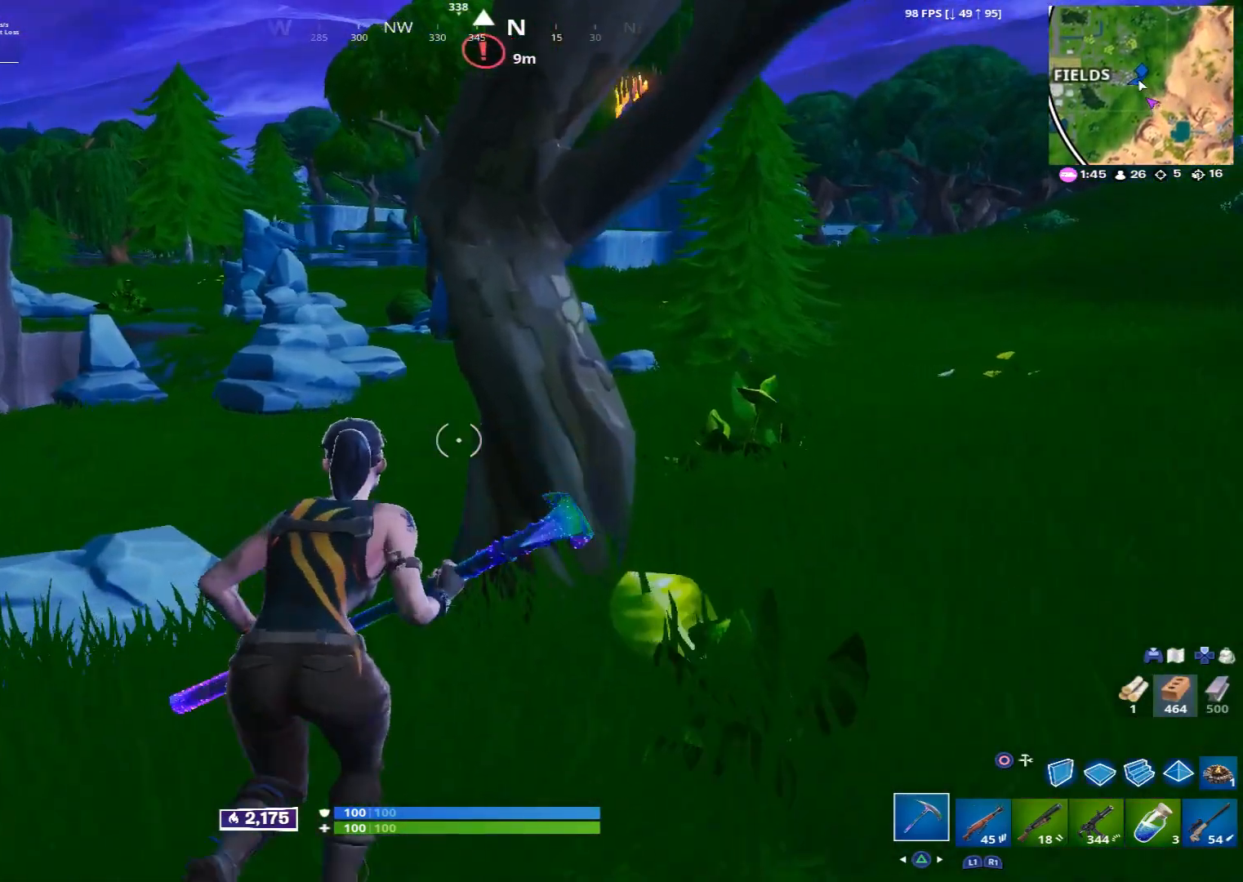
Gameplay with a controller (PlayStation layout); each line is a JSON object with the inputs held at the frame after it. "events" lists button and stick changes between this image and that frame as [ms after this image, input, new state], when the widget could be followed in between.
{"buttons": ["R2"], "left_stick": "down", "right_stick": "center", "events": [[160, "right_stick", "up-right"], [280, "R2", "down"], [320, "right_stick", "down"], [360, "left_stick", "down-right"], [440, "left_stick", "down"], [440, "right_stick", "up"], [520, "right_stick", "center"]]}
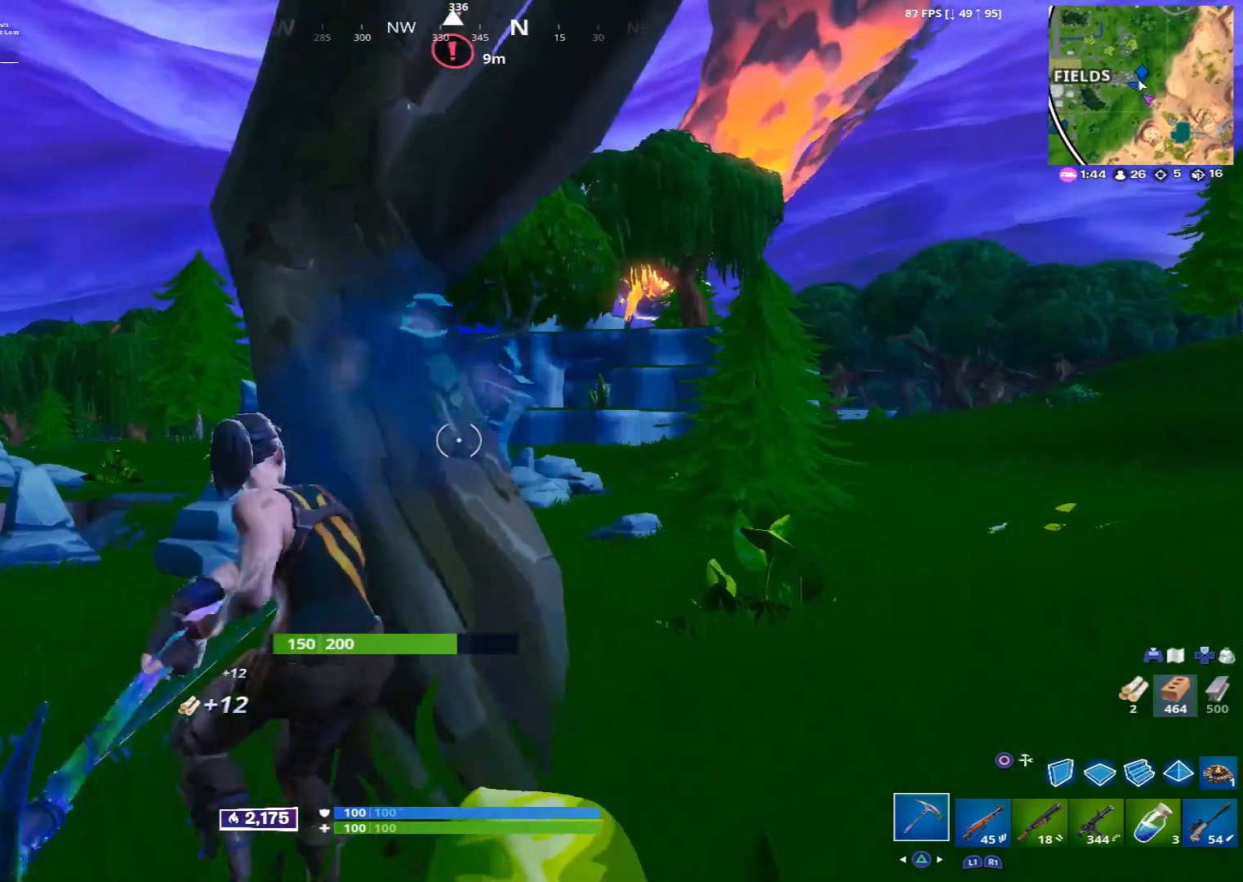
{"buttons": ["R2"], "left_stick": "down-right", "right_stick": "down", "events": [[120, "left_stick", "down-left"], [280, "right_stick", "up"], [360, "left_stick", "down-right"], [400, "right_stick", "down"]]}
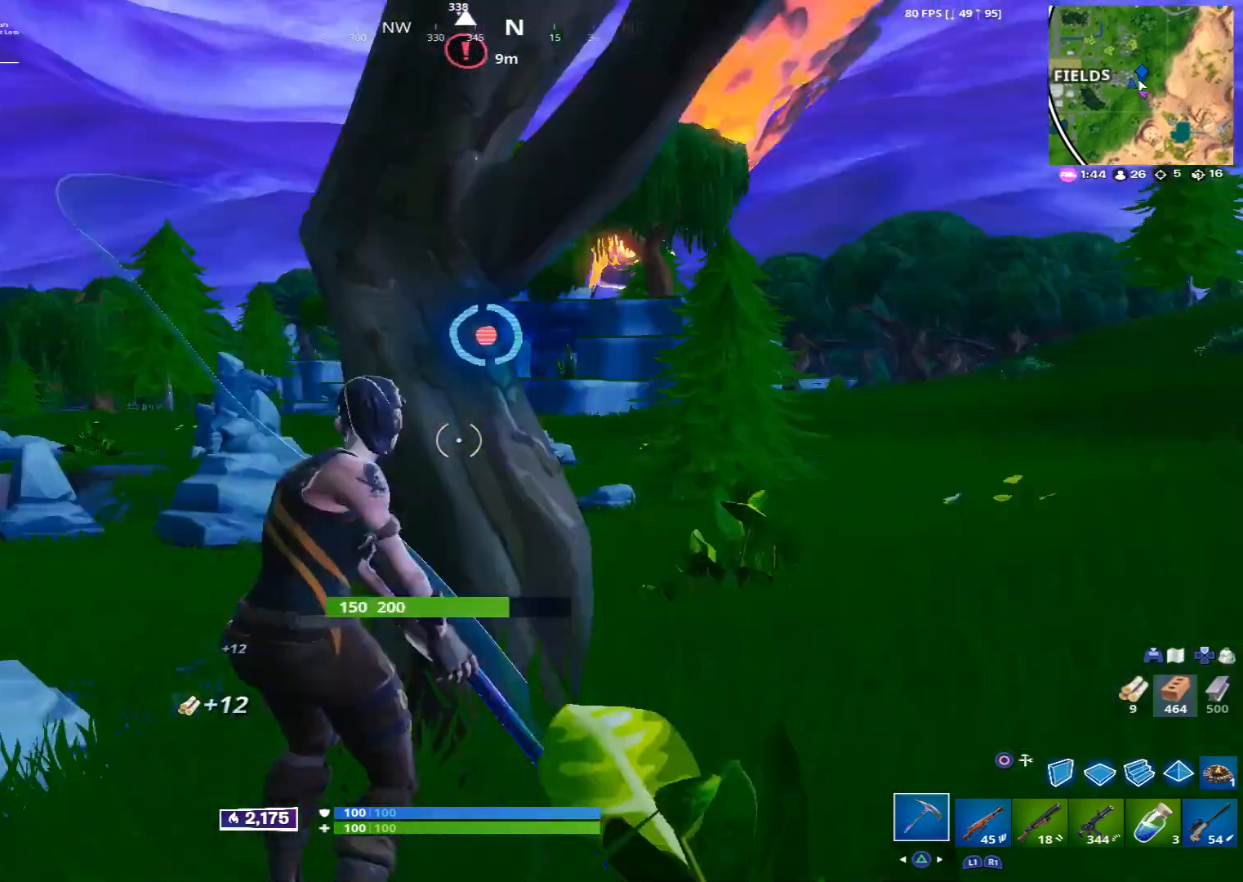
{"buttons": ["R2"], "left_stick": "down-right", "right_stick": "up-right", "events": [[40, "left_stick", "down-left"], [40, "right_stick", "center"], [120, "left_stick", "up-left"], [240, "left_stick", "up-right"], [440, "right_stick", "up"], [480, "left_stick", "down-right"], [520, "right_stick", "up-right"]]}
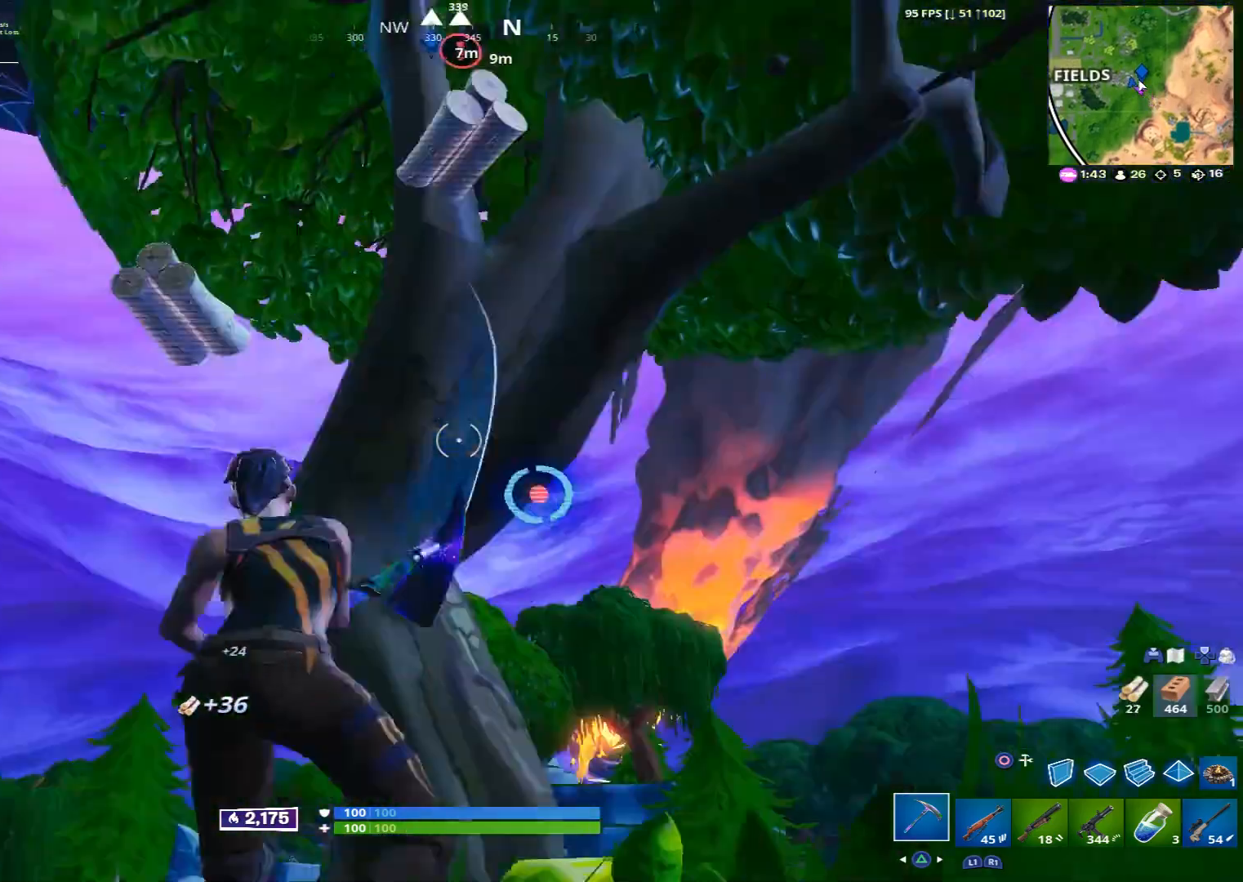
{"buttons": ["R2"], "left_stick": "up-left", "right_stick": "down-left", "events": [[40, "right_stick", "down"], [160, "left_stick", "down-left"], [160, "right_stick", "center"], [240, "left_stick", "left"], [360, "left_stick", "up-left"], [400, "right_stick", "down-left"]]}
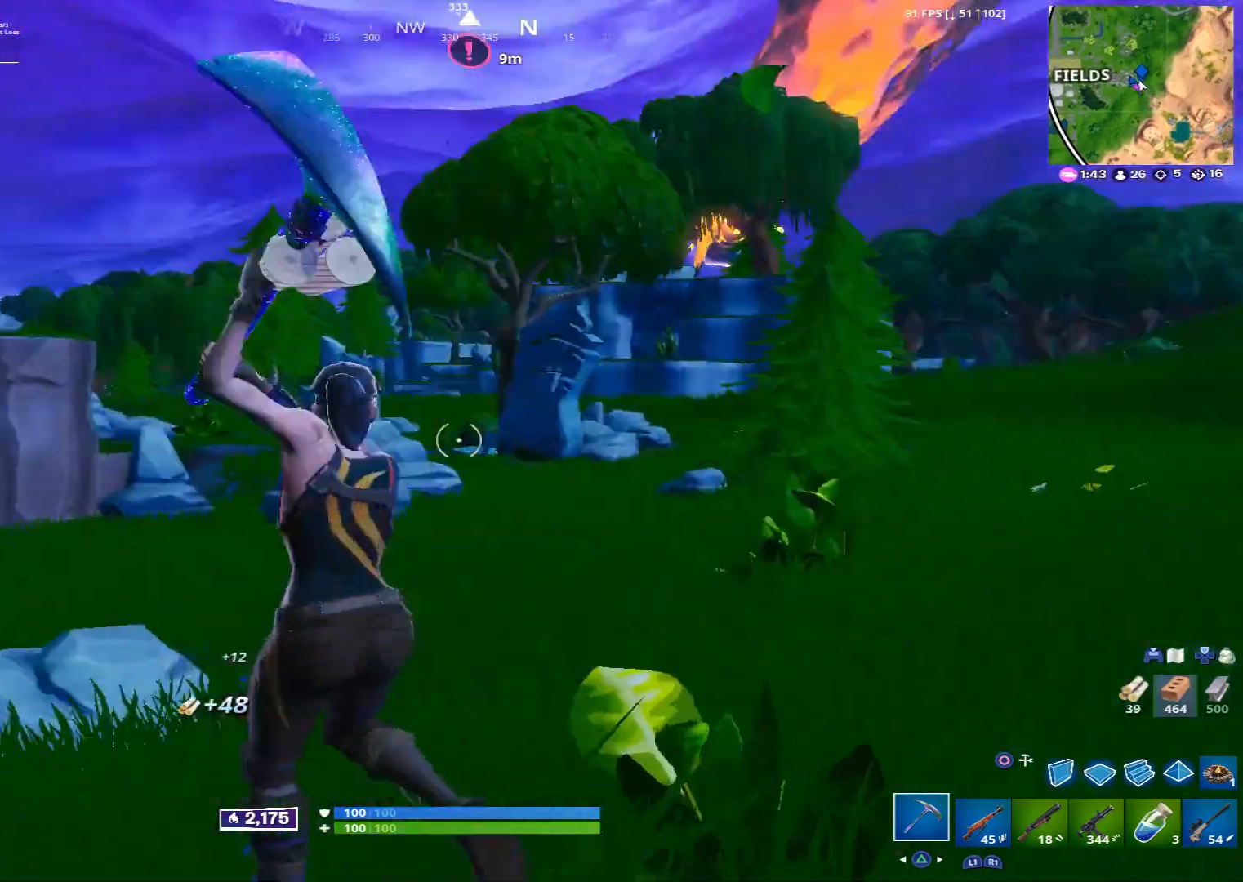
{"buttons": ["R2"], "left_stick": "up", "right_stick": "down", "events": [[120, "left_stick", "up"], [200, "right_stick", "up"], [240, "R3", "down"], [320, "R3", "up"], [320, "right_stick", "center"], [480, "right_stick", "down"]]}
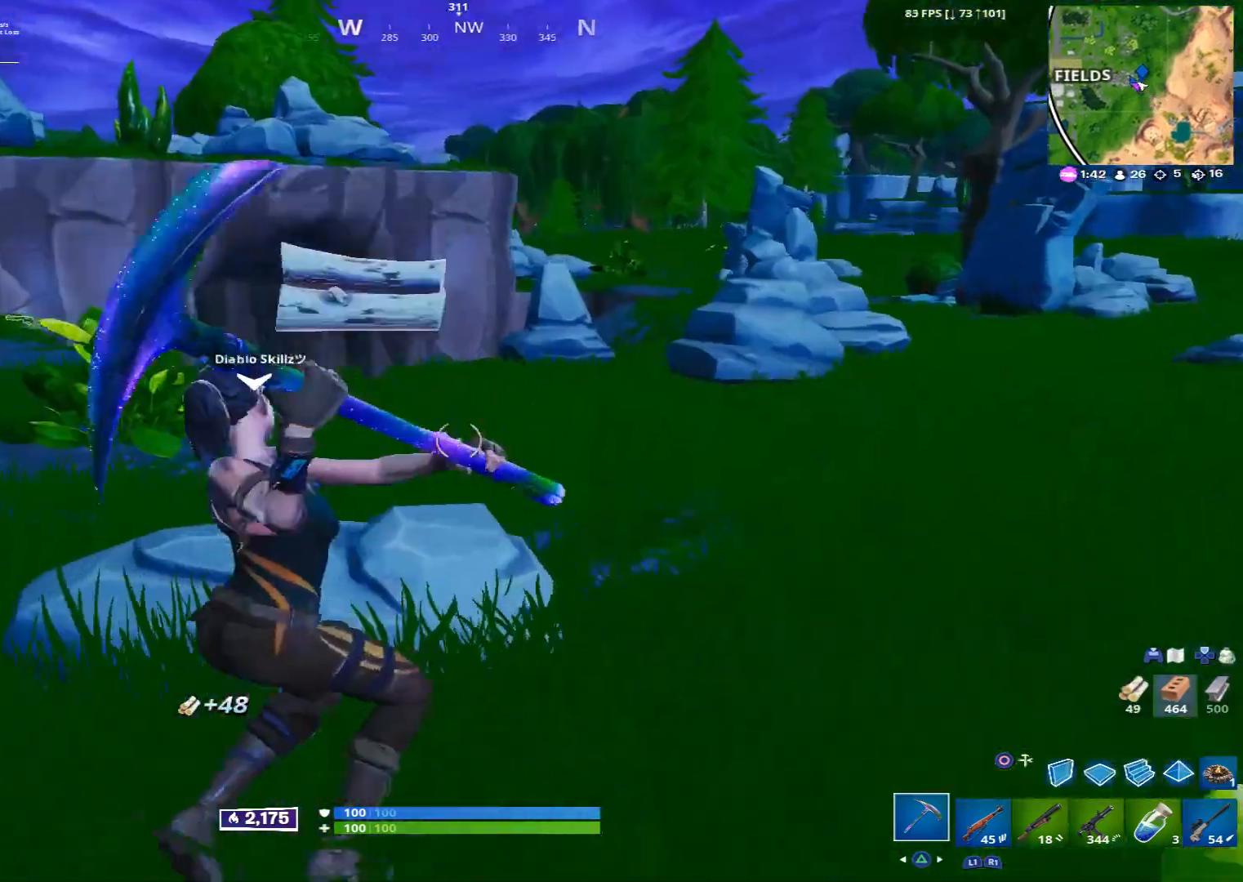
{"buttons": ["R2", "R3"], "left_stick": "down", "right_stick": "center", "events": [[80, "R3", "down"], [80, "right_stick", "center"], [160, "R3", "up"], [160, "right_stick", "down"], [360, "R3", "down"], [360, "right_stick", "center"], [400, "left_stick", "down-right"], [480, "left_stick", "down"]]}
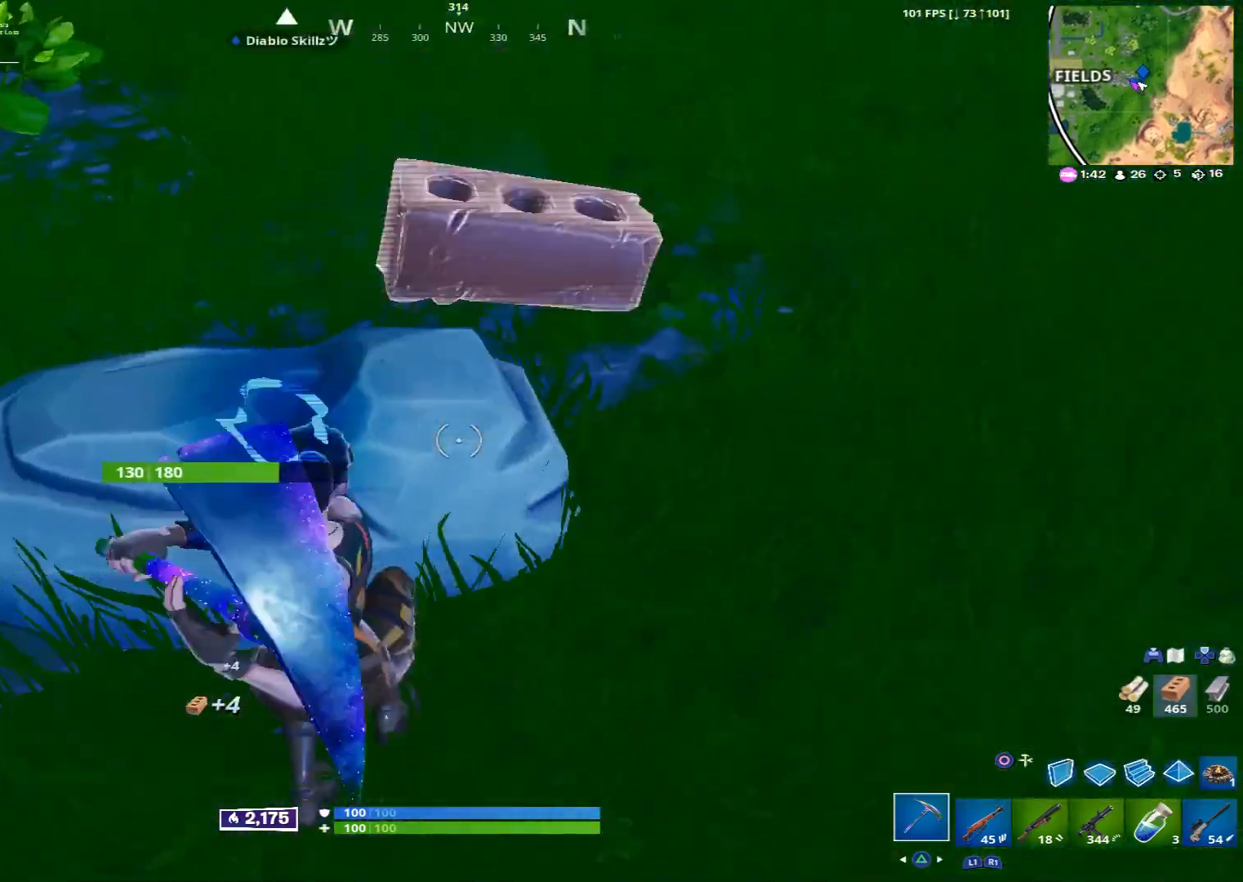
{"buttons": ["R2"], "left_stick": "right", "right_stick": "center", "events": [[160, "R3", "up"], [160, "left_stick", "down-left"], [160, "right_stick", "up-left"], [360, "right_stick", "center"], [480, "left_stick", "right"]]}
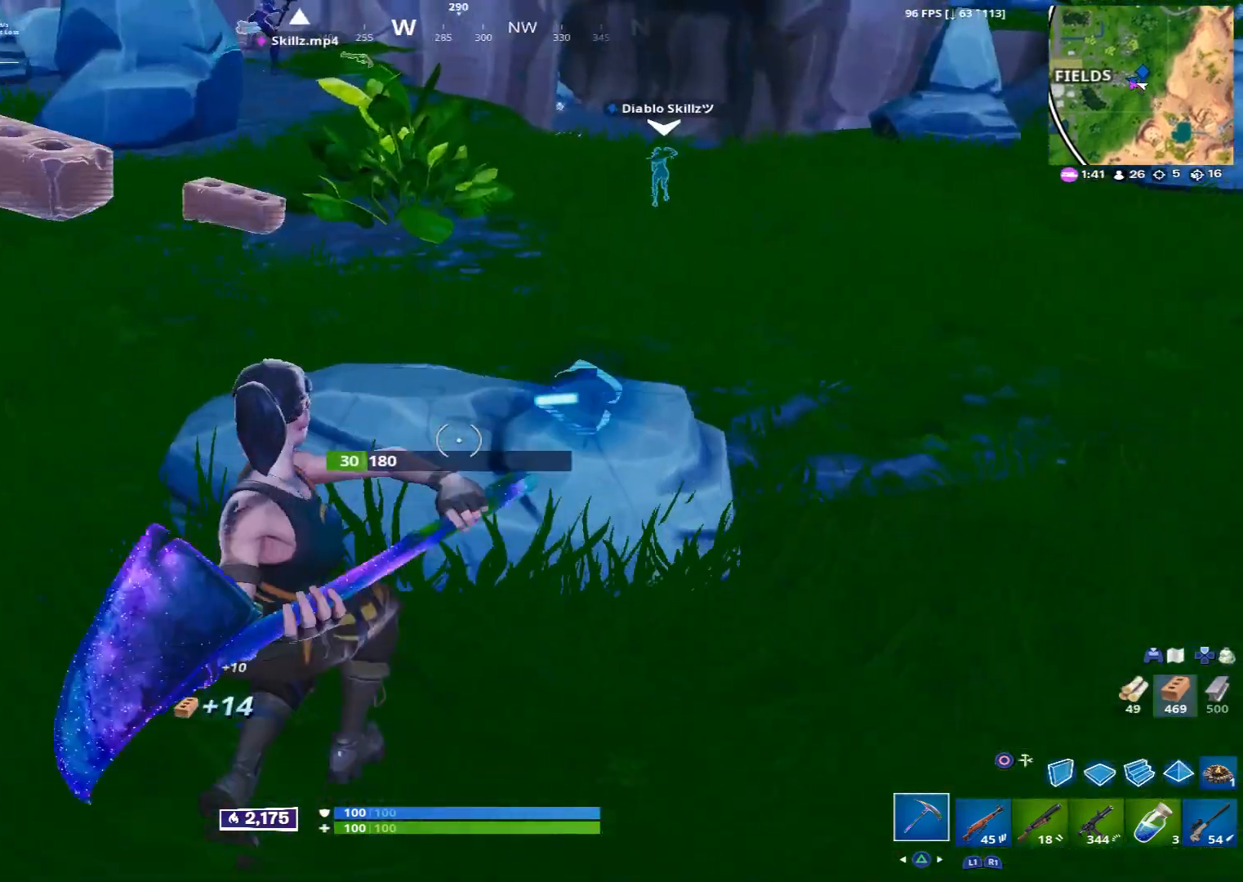
{"buttons": [], "left_stick": "up", "right_stick": "center", "events": [[120, "left_stick", "up"], [200, "right_stick", "right"], [400, "right_stick", "center"], [480, "R2", "up"]]}
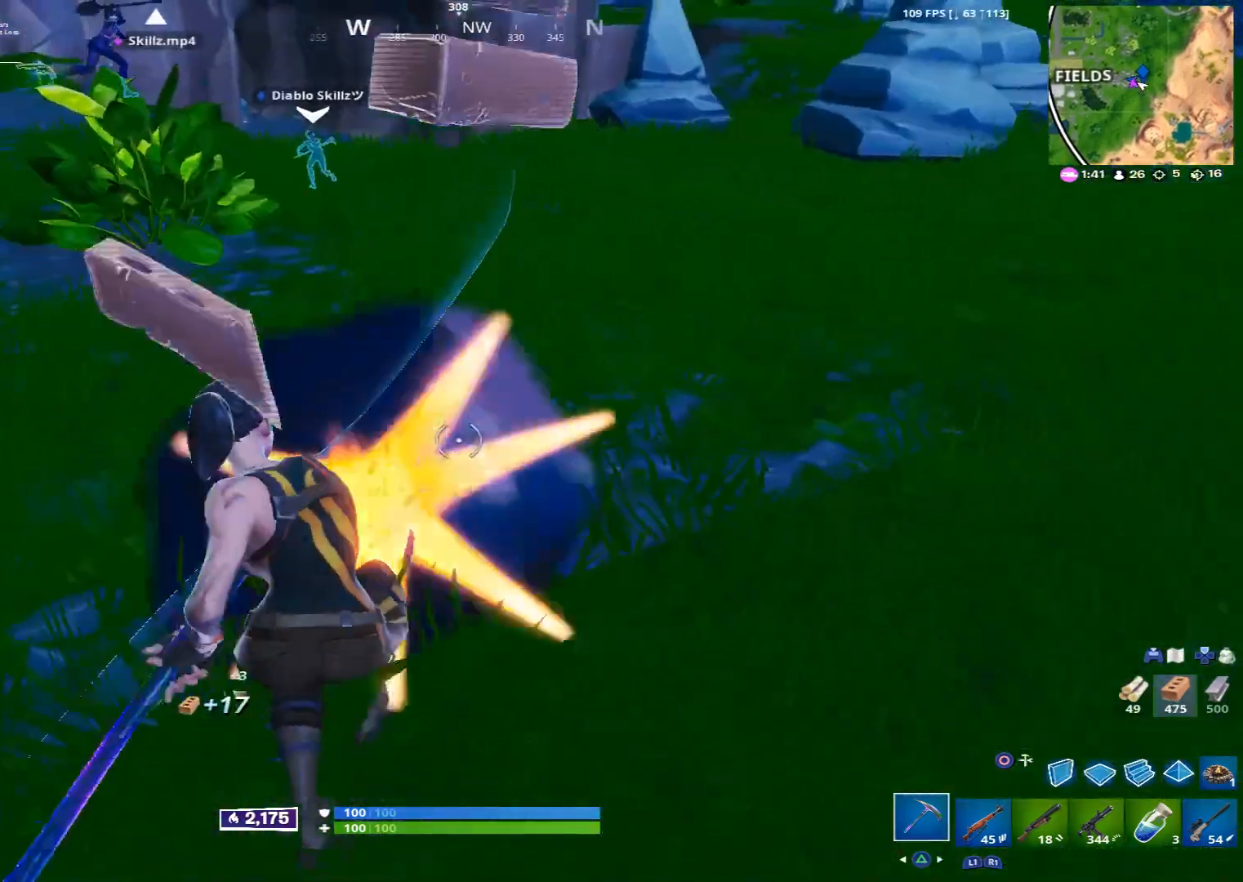
{"buttons": ["L1"], "left_stick": "up", "right_stick": "center", "events": [[40, "R1", "down"], [40, "right_stick", "up"], [120, "left_stick", "up-right"], [160, "R3", "down"], [160, "right_stick", "down"], [200, "R1", "up"], [240, "R3", "up"], [320, "right_stick", "center"], [440, "CROSS", "down"], [440, "left_stick", "up"], [480, "CROSS", "up"], [480, "L1", "down"]]}
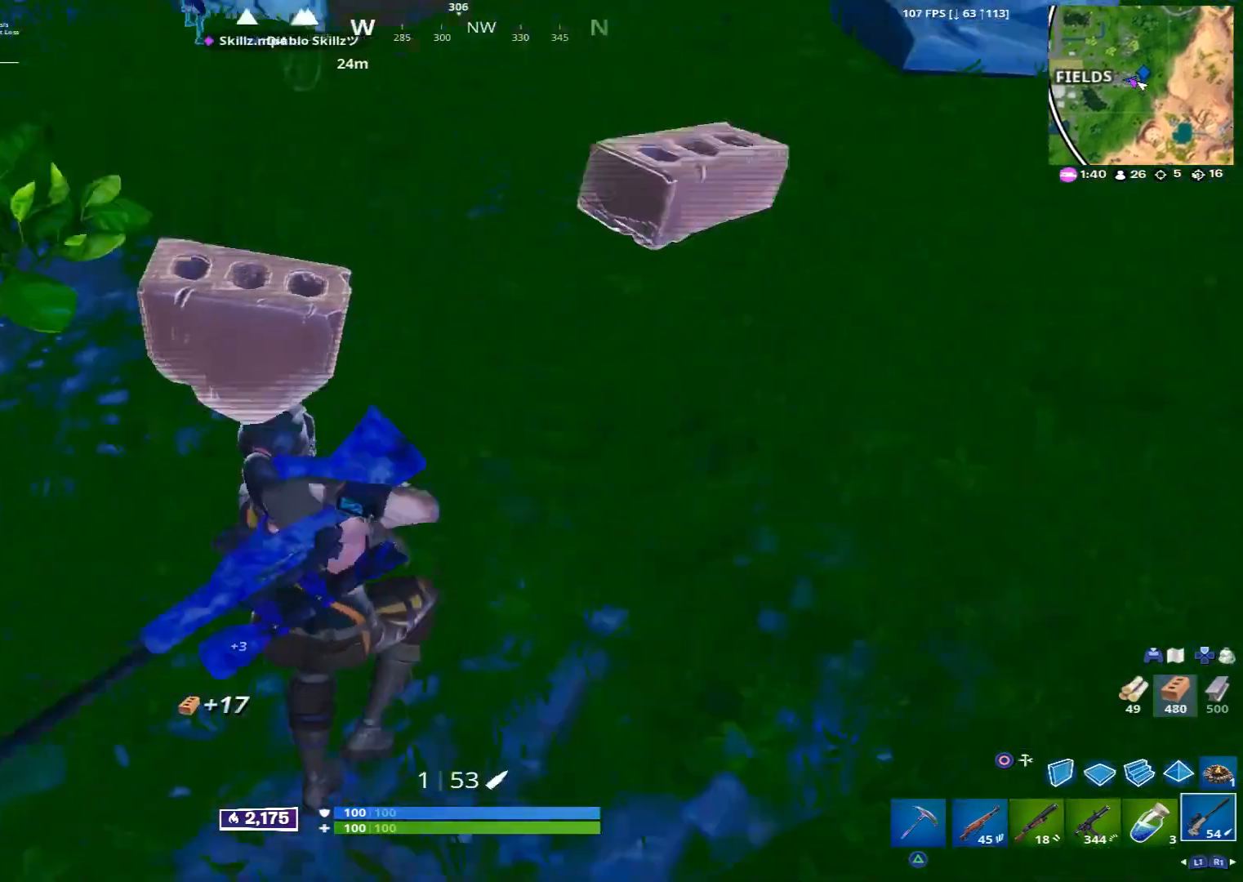
{"buttons": [], "left_stick": "up", "right_stick": "up-left", "events": [[40, "L1", "up"], [40, "R1", "down"], [40, "right_stick", "up"], [120, "R1", "up"], [200, "right_stick", "center"], [360, "R1", "down"], [360, "right_stick", "up-left"], [440, "R1", "up"]]}
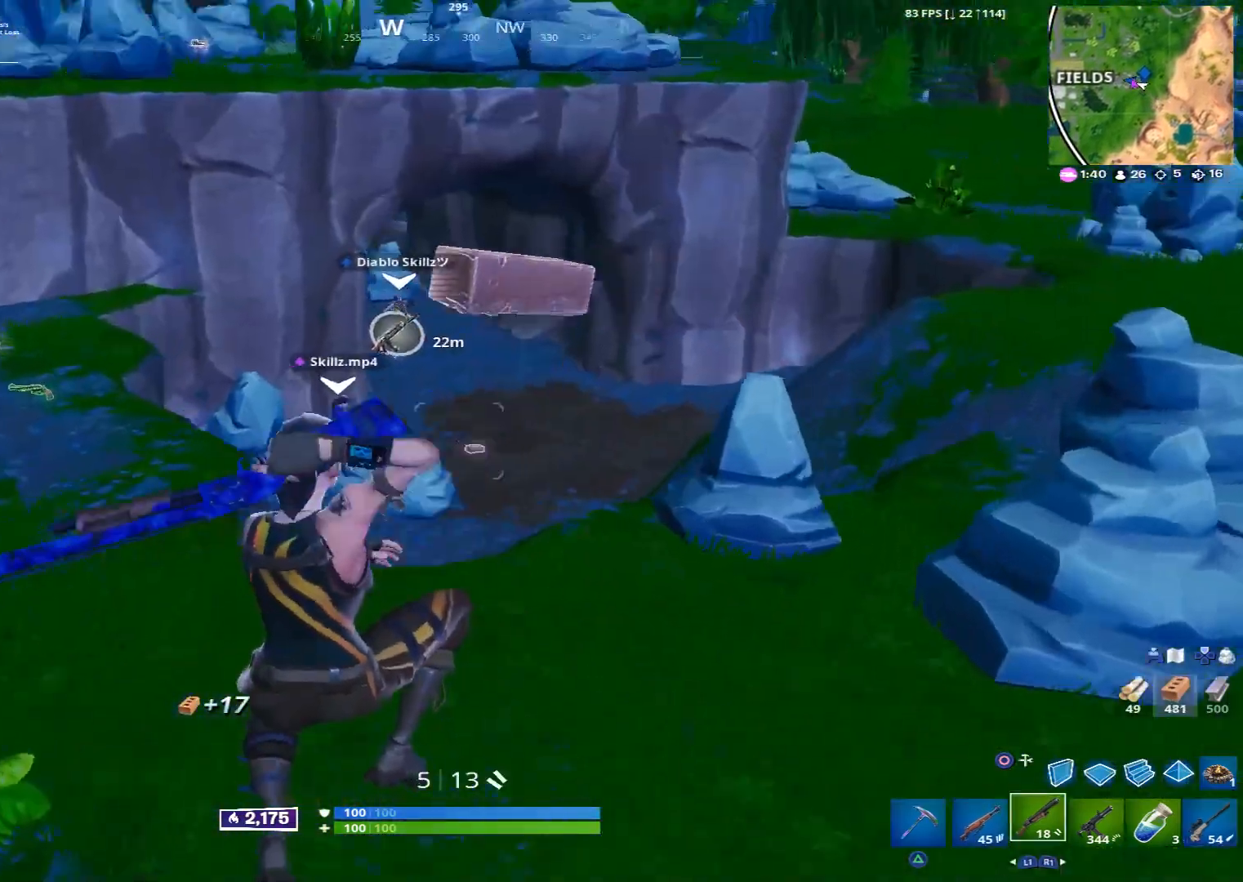
{"buttons": [], "left_stick": "up", "right_stick": "left", "events": [[40, "right_stick", "center"], [160, "L1", "down"], [240, "L1", "up"], [440, "right_stick", "left"], [480, "R1", "down"], [520, "R1", "up"]]}
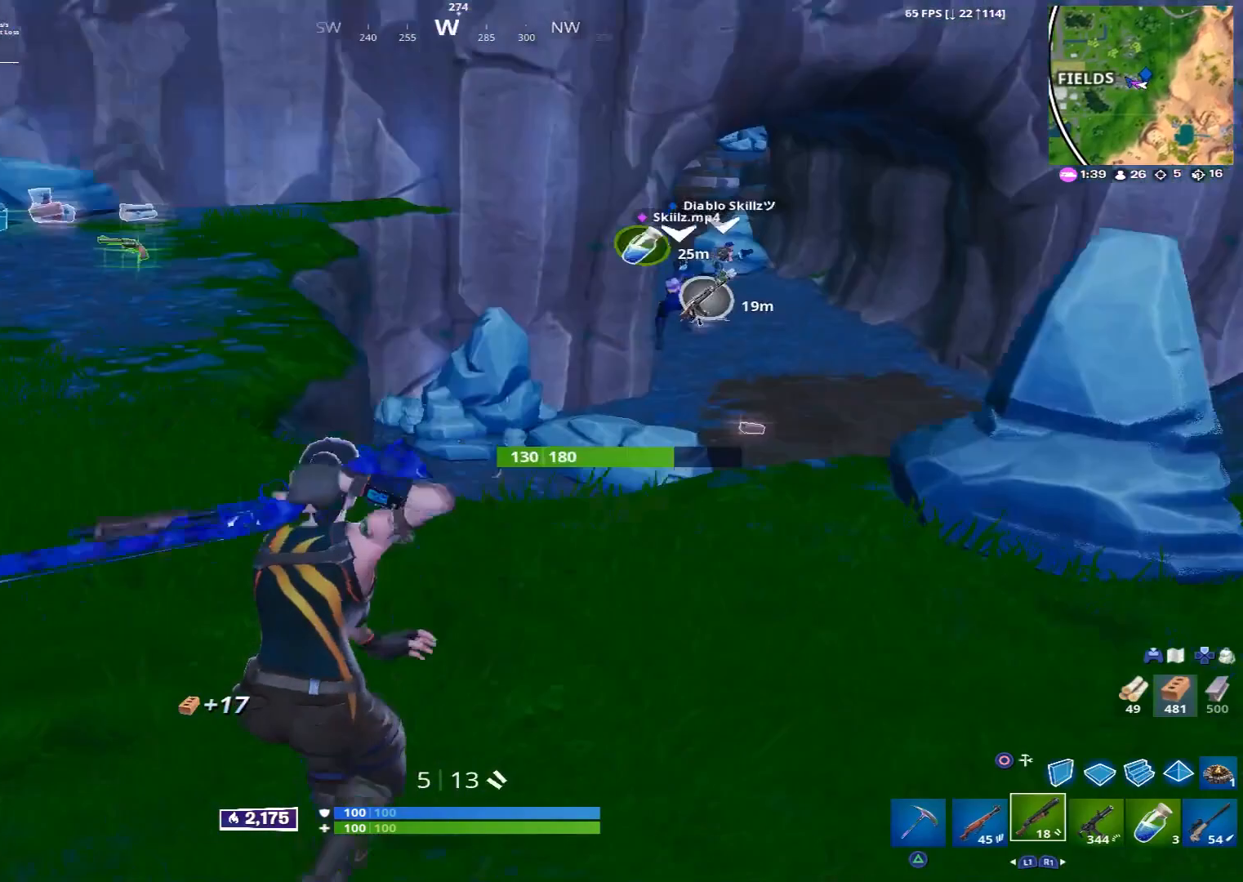
{"buttons": [], "left_stick": "up-left", "right_stick": "center", "events": [[40, "right_stick", "center"], [320, "L1", "down"], [360, "right_stick", "left"], [400, "L1", "up"], [400, "left_stick", "up-left"], [480, "right_stick", "center"]]}
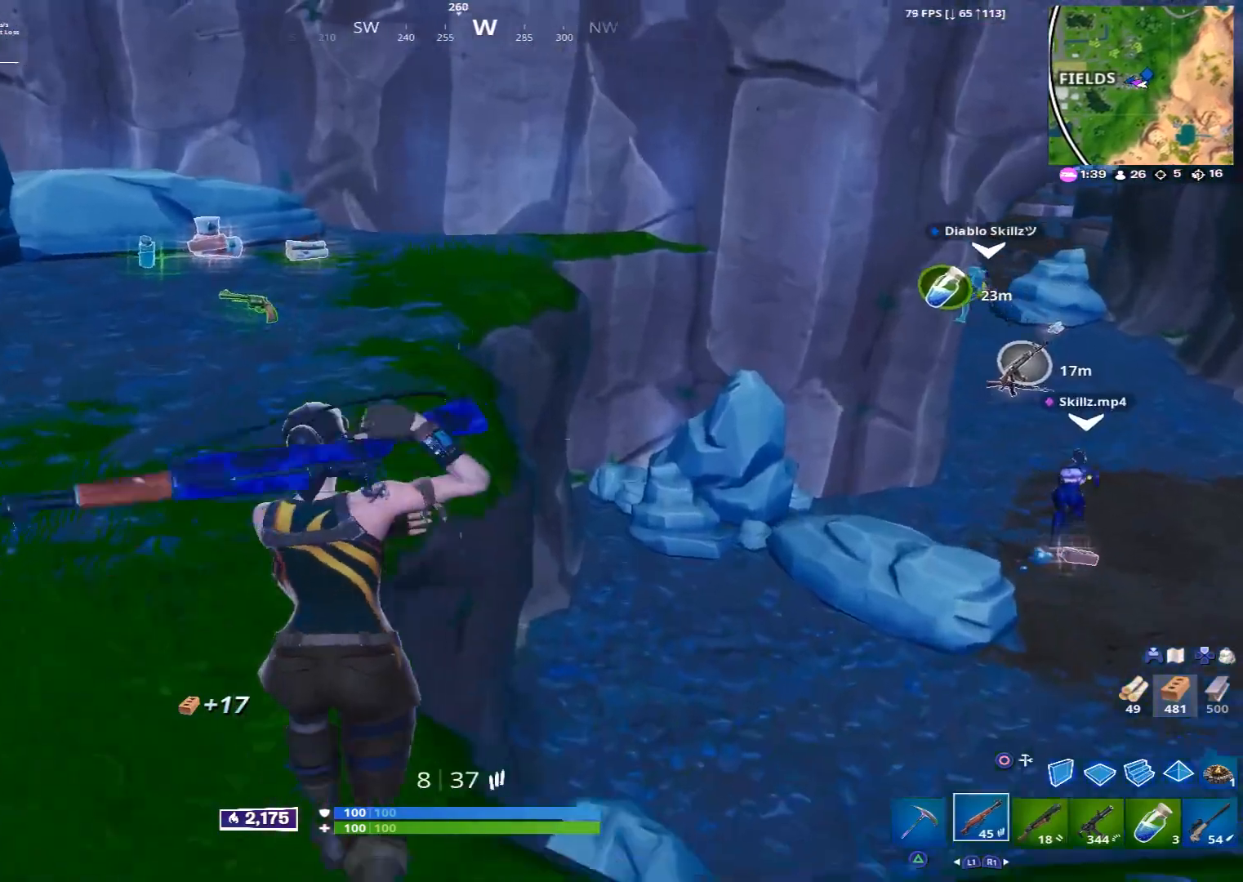
{"buttons": [], "left_stick": "up-left", "right_stick": "center", "events": [[120, "L1", "down"], [160, "right_stick", "left"], [240, "L1", "up"], [280, "right_stick", "center"]]}
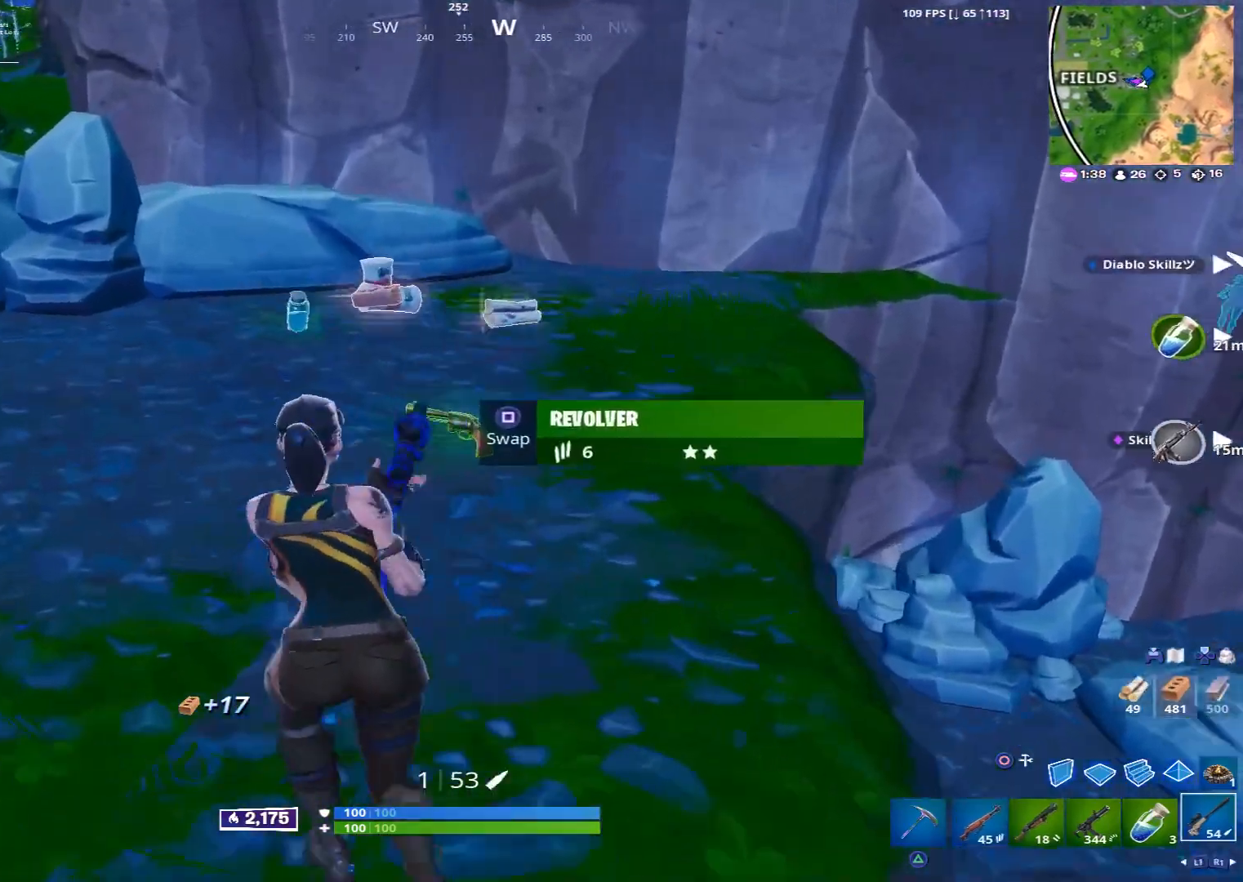
{"buttons": ["SQUARE"], "left_stick": "up", "right_stick": "center", "events": [[160, "L1", "down"], [240, "L1", "up"], [400, "left_stick", "up"], [440, "SQUARE", "down"]]}
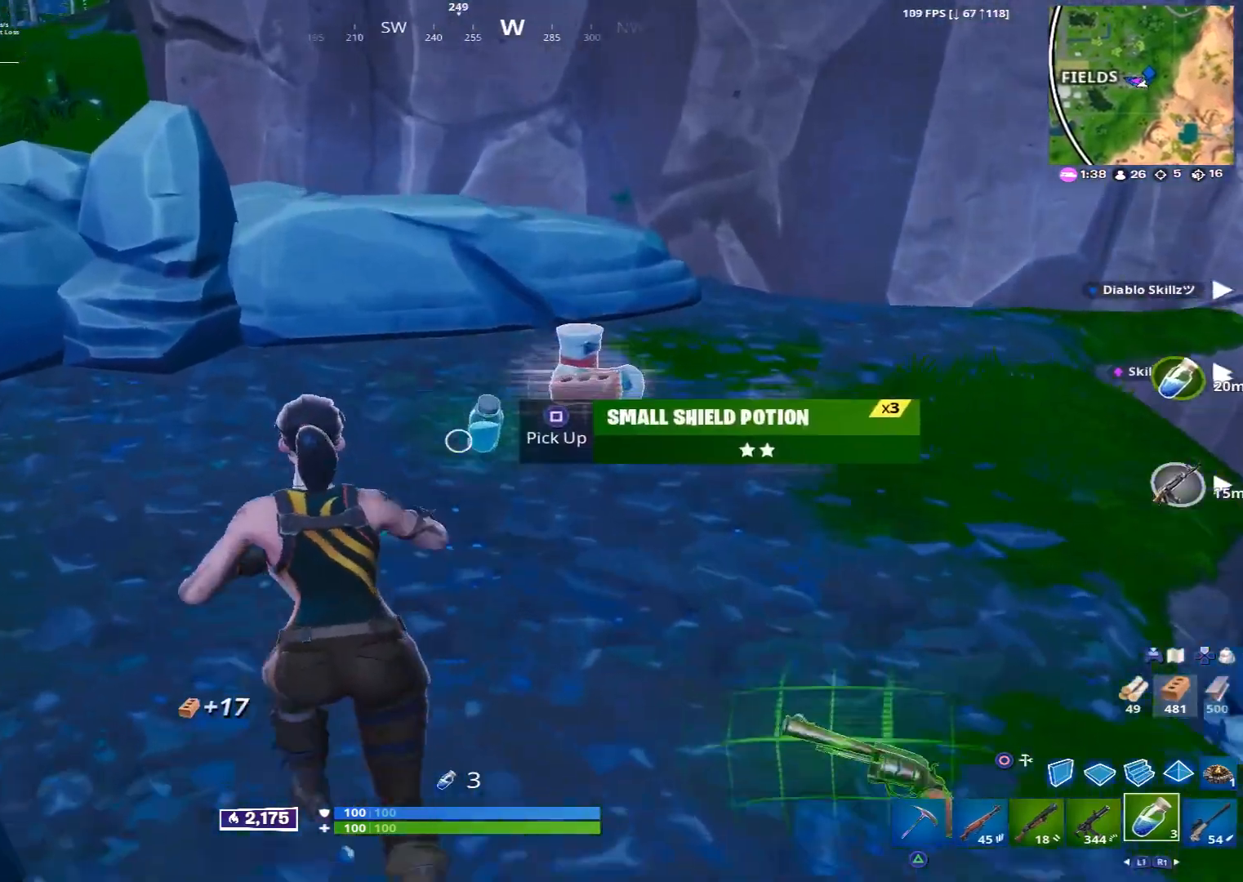
{"buttons": [], "left_stick": "up-right", "right_stick": "center", "events": [[40, "SQUARE", "up"], [200, "right_stick", "right"], [360, "R1", "down"], [360, "left_stick", "up-right"], [400, "right_stick", "center"], [440, "R1", "up"]]}
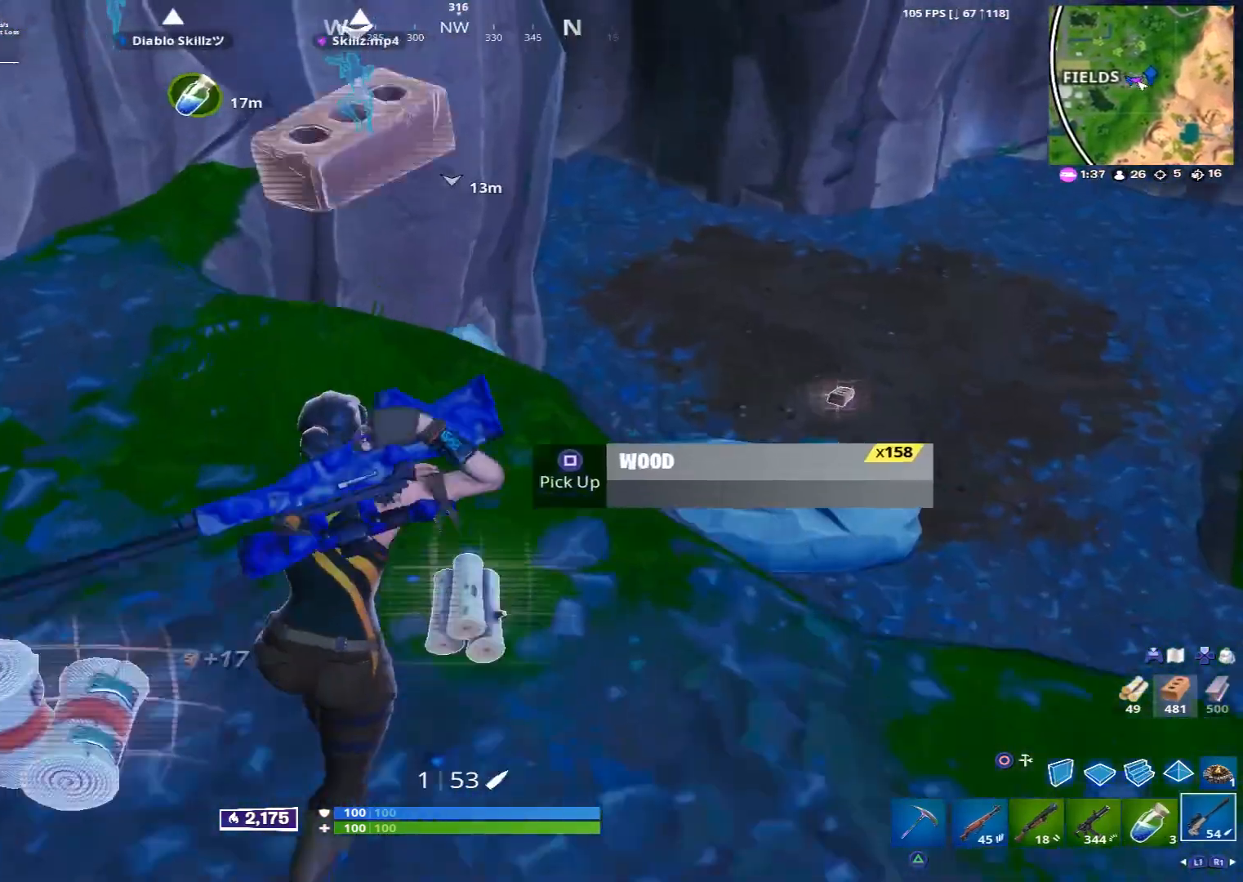
{"buttons": [], "left_stick": "up-right", "right_stick": "center", "events": [[80, "right_stick", "up-left"], [120, "L1", "down"], [200, "right_stick", "center"], [280, "L1", "up"], [360, "CROSS", "down"], [400, "CROSS", "up"]]}
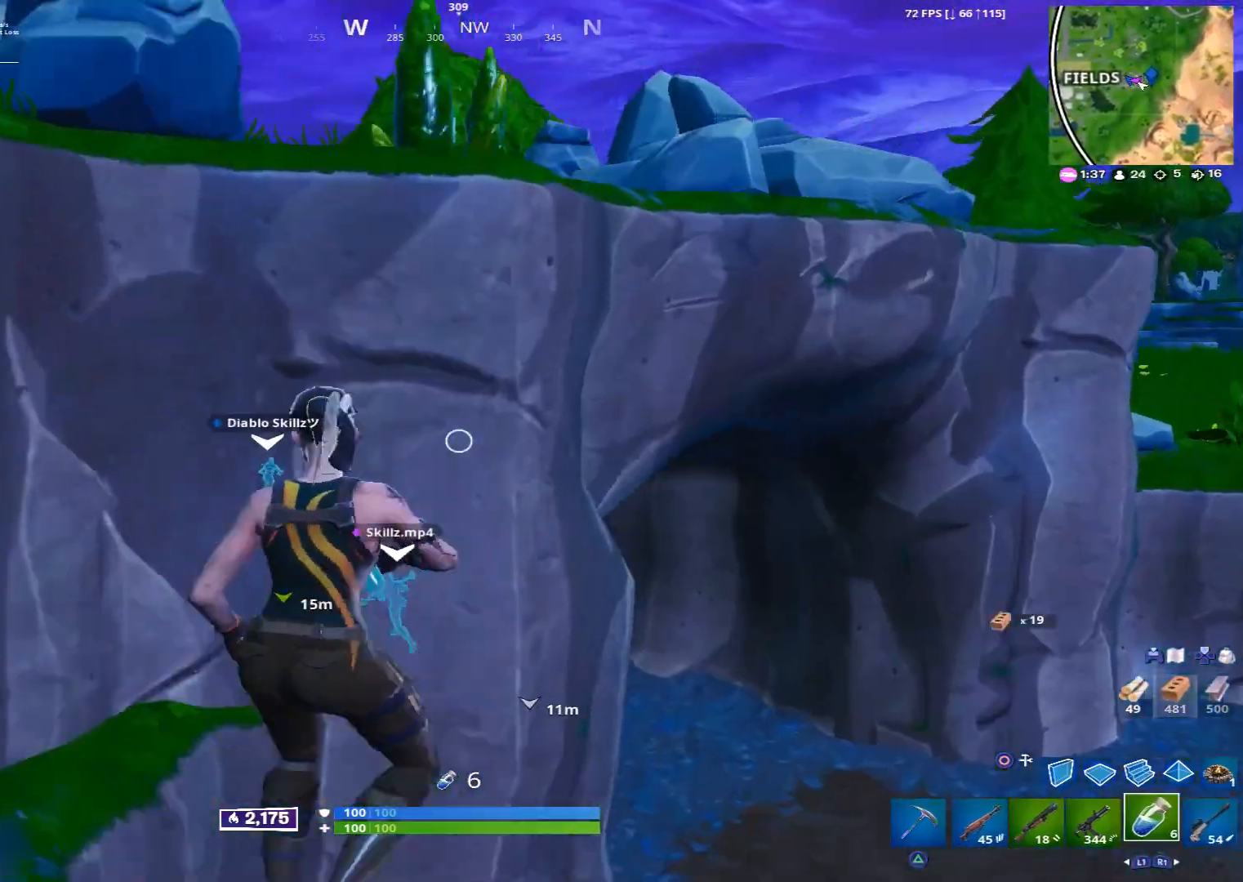
{"buttons": ["L1"], "left_stick": "up-right", "right_stick": "left", "events": [[40, "R1", "down"], [120, "R1", "up"], [120, "right_stick", "down-right"], [240, "R1", "down"], [320, "right_stick", "center"], [360, "R1", "up"], [400, "right_stick", "left"], [480, "L1", "down"]]}
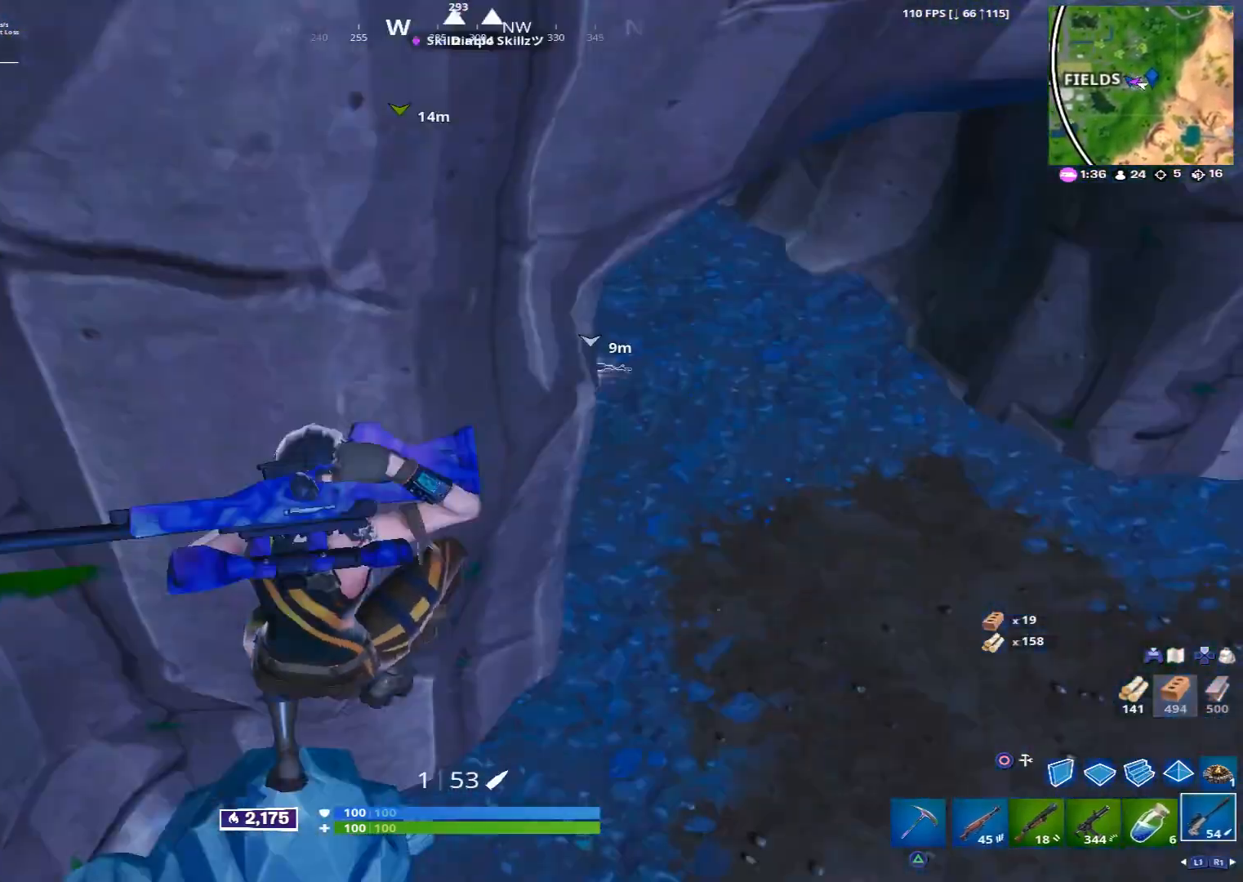
{"buttons": [], "left_stick": "up-right", "right_stick": "center", "events": [[40, "L1", "up"], [80, "right_stick", "center"], [200, "R1", "down"], [200, "right_stick", "up-right"], [280, "R1", "up"], [320, "right_stick", "center"]]}
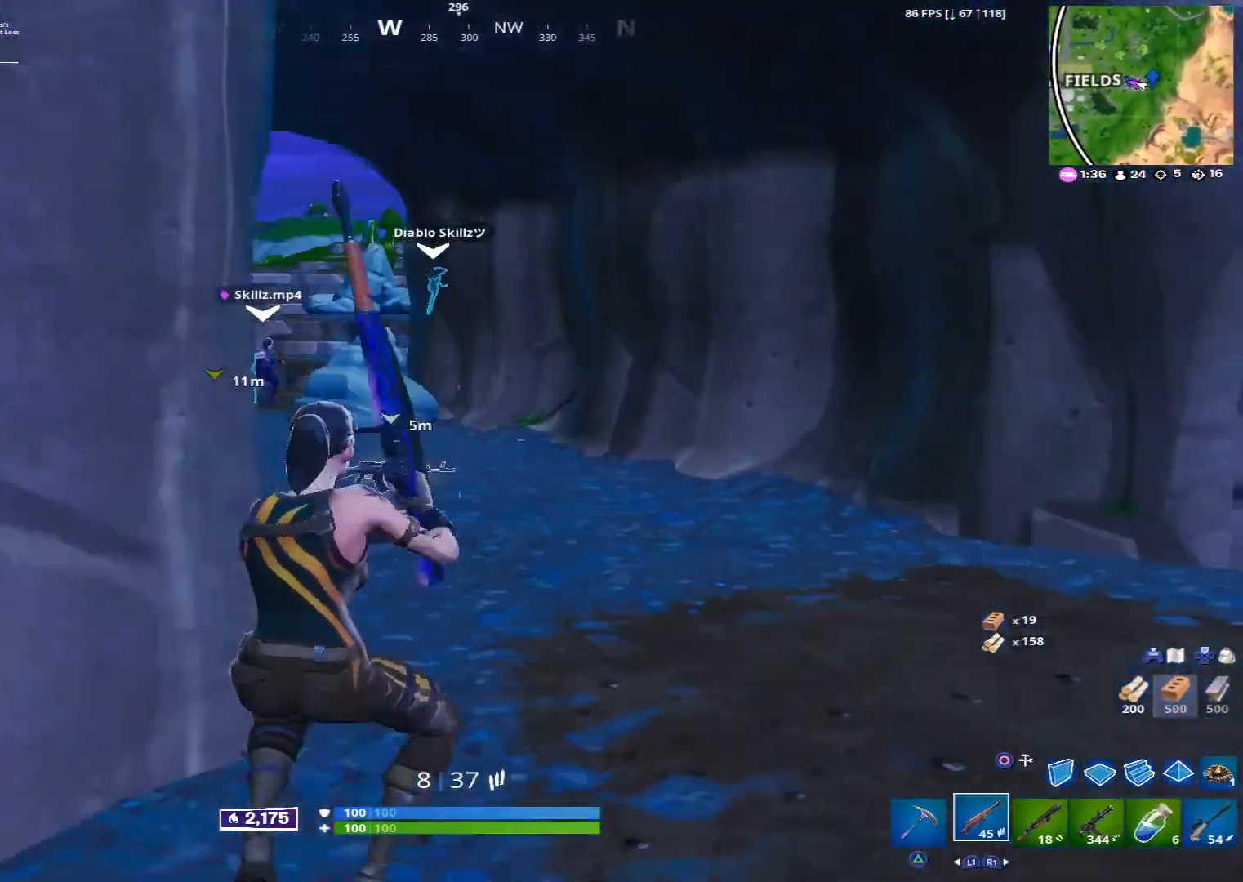
{"buttons": ["L1"], "left_stick": "up-left", "right_stick": "left", "events": [[40, "right_stick", "right"], [200, "R1", "down"], [320, "R1", "up"], [360, "left_stick", "up"], [440, "L1", "down"], [440, "right_stick", "left"], [520, "left_stick", "up-left"]]}
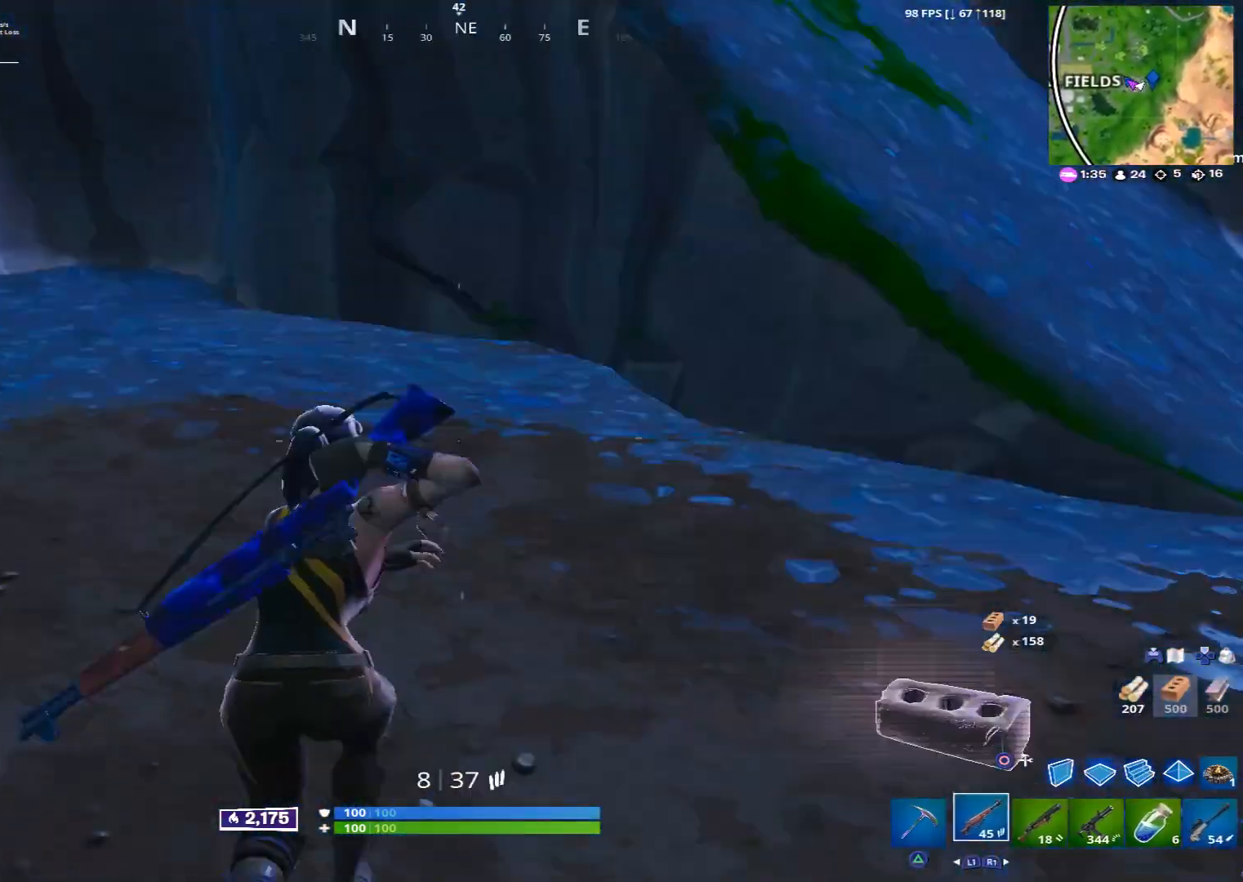
{"buttons": [], "left_stick": "up", "right_stick": "center", "events": [[80, "L1", "up"], [200, "left_stick", "up"], [280, "right_stick", "right"], [400, "right_stick", "center"]]}
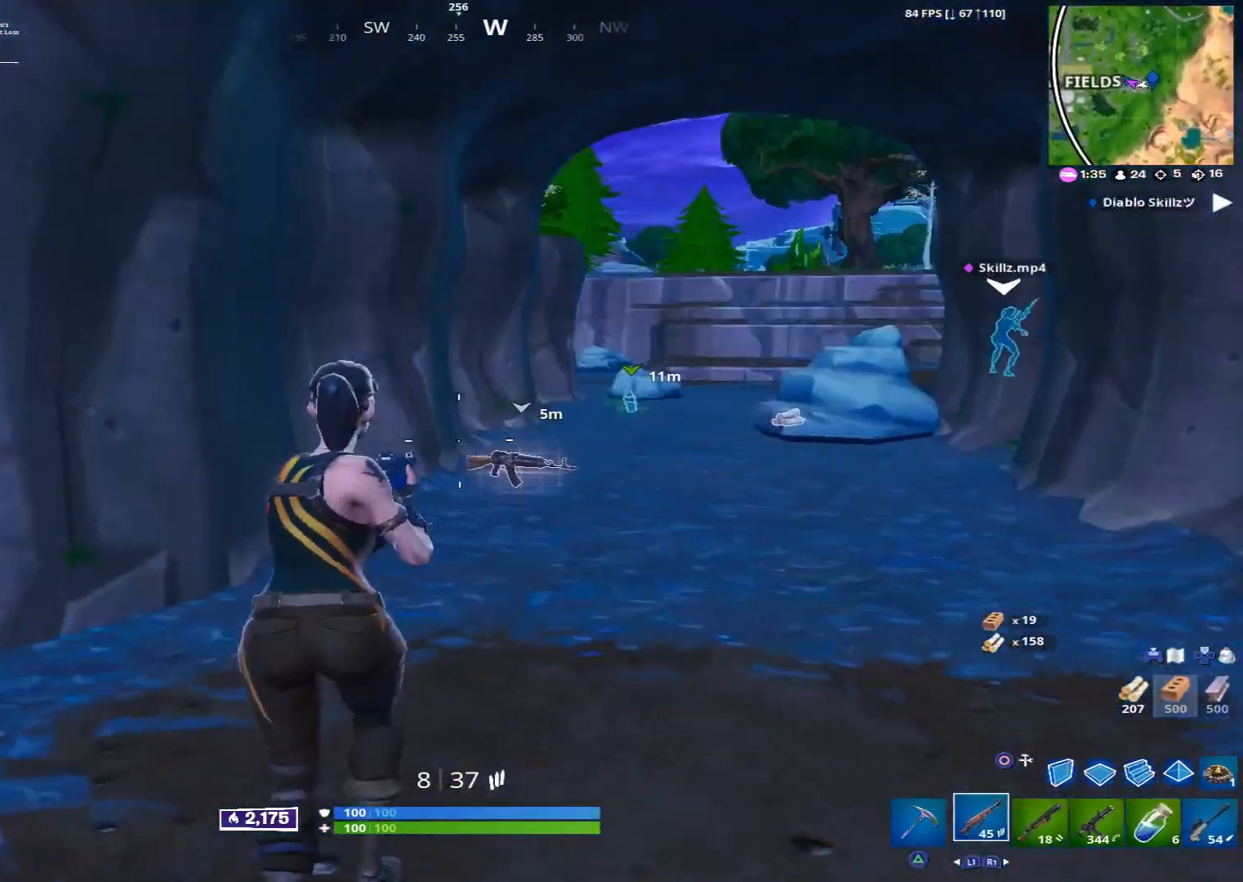
{"buttons": [], "left_stick": "up", "right_stick": "center", "events": []}
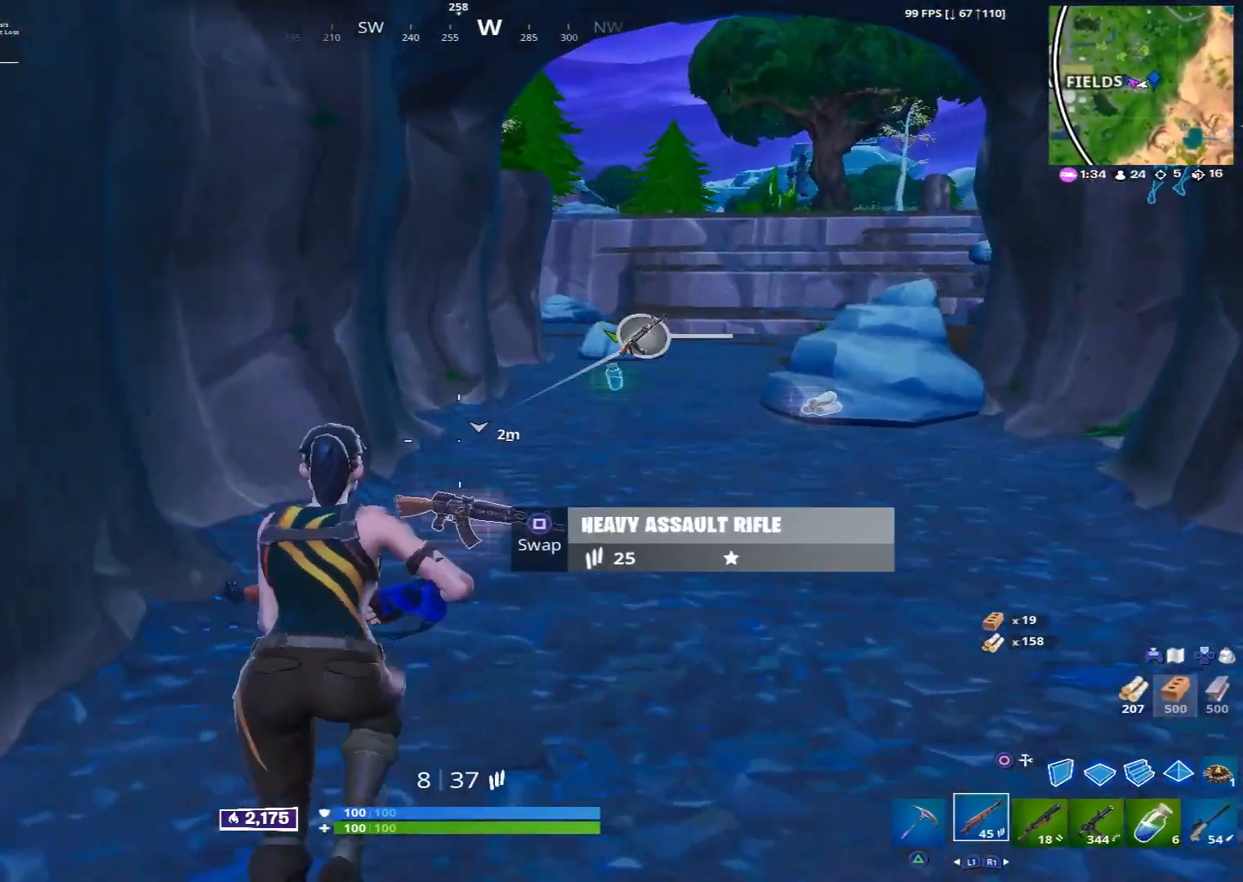
{"buttons": [], "left_stick": "up", "right_stick": "down-right", "events": [[160, "TRIANGLE", "down"], [240, "TRIANGLE", "up"], [320, "R1", "down"], [400, "right_stick", "down-right"], [440, "R1", "up"]]}
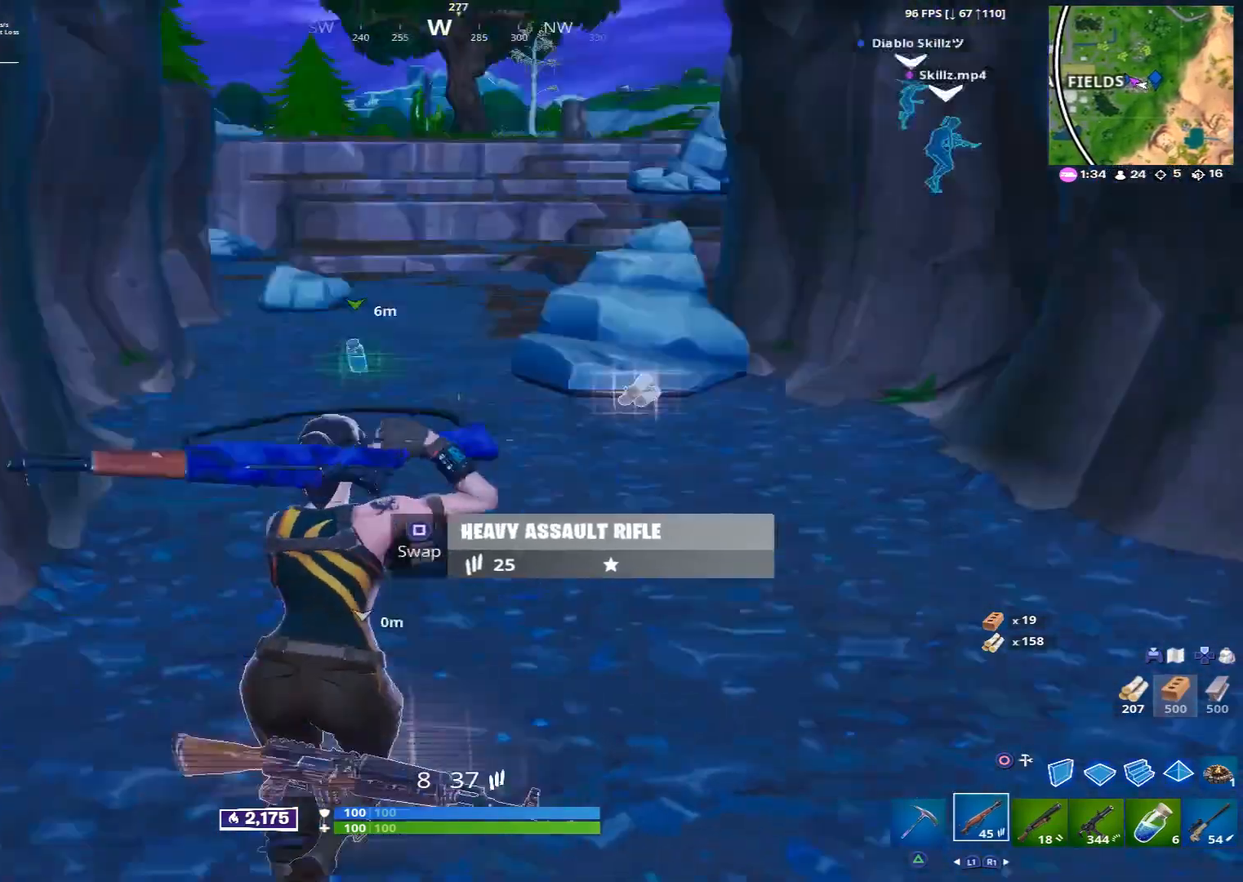
{"buttons": [], "left_stick": "up", "right_stick": "center", "events": [[40, "R1", "down"], [80, "right_stick", "center"], [120, "L1", "down"], [120, "R1", "up"], [240, "L1", "up"], [240, "right_stick", "left"], [320, "L1", "down"], [400, "right_stick", "center"], [480, "L1", "up"]]}
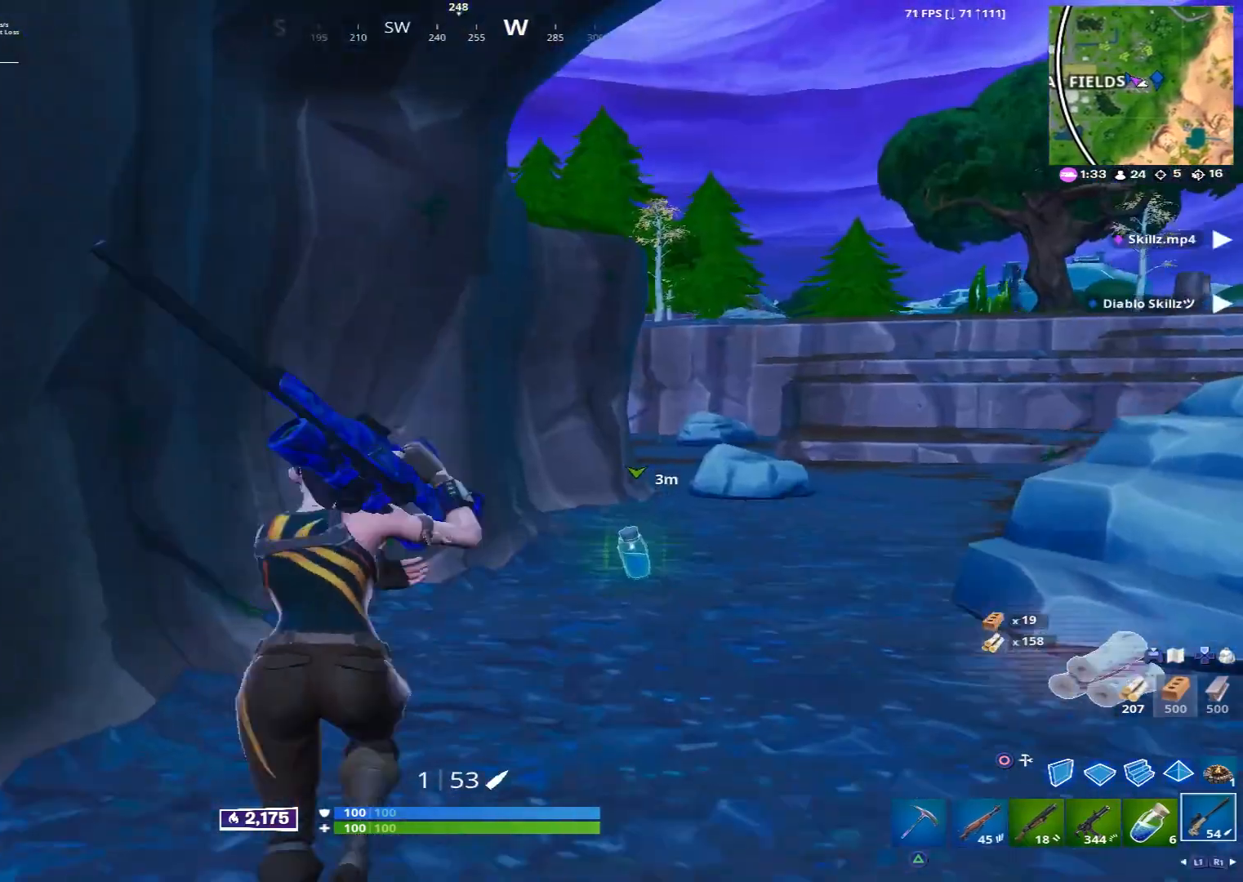
{"buttons": [], "left_stick": "up", "right_stick": "center", "events": [[40, "right_stick", "right"], [160, "R1", "down"], [200, "R1", "up"], [400, "right_stick", "center"]]}
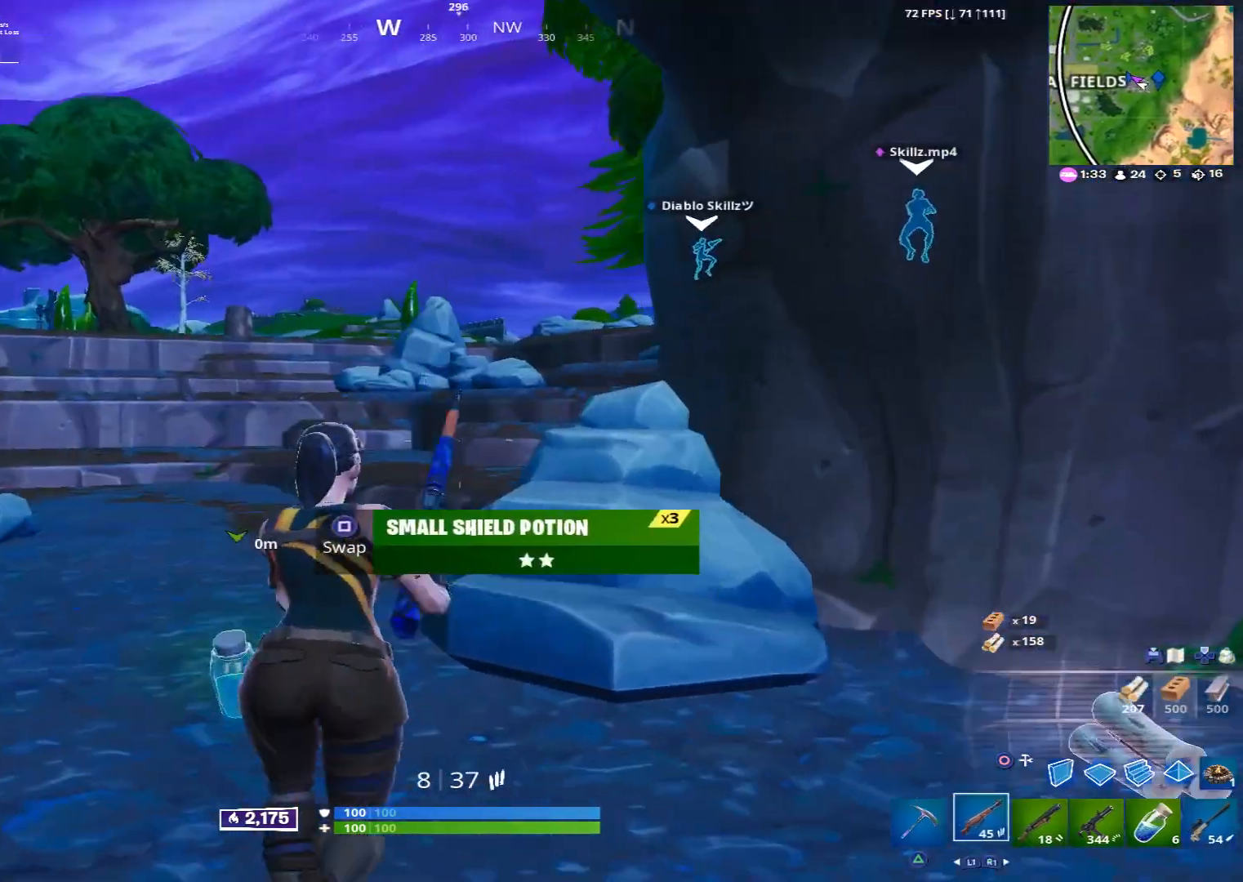
{"buttons": [], "left_stick": "up", "right_stick": "center", "events": [[40, "CROSS", "down"], [160, "CROSS", "up"], [200, "TRIANGLE", "down"], [280, "TRIANGLE", "up"], [360, "R1", "down"], [400, "right_stick", "left"], [520, "R1", "up"], [520, "right_stick", "center"]]}
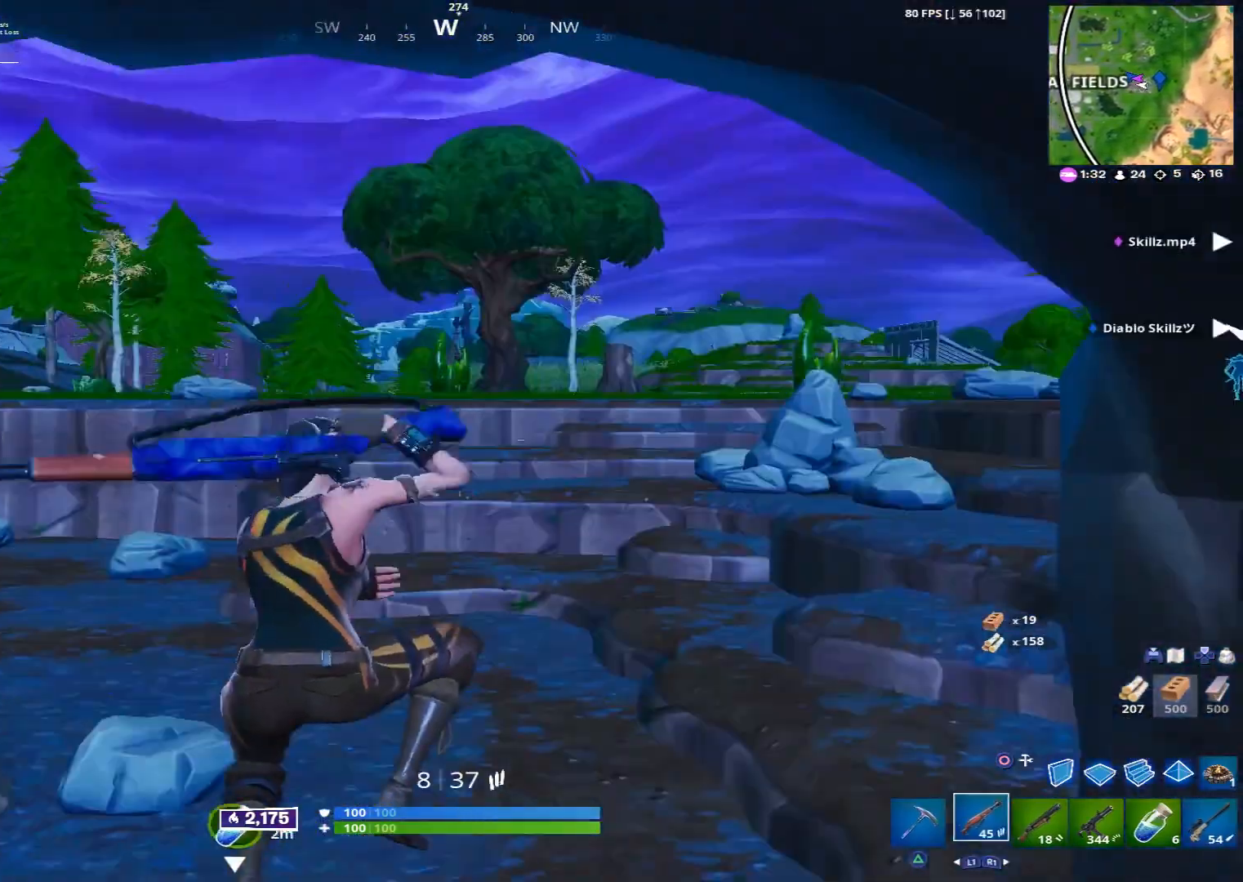
{"buttons": ["TRIANGLE"], "left_stick": "up", "right_stick": "center", "events": [[200, "right_stick", "right"], [360, "right_stick", "center"], [440, "TRIANGLE", "down"]]}
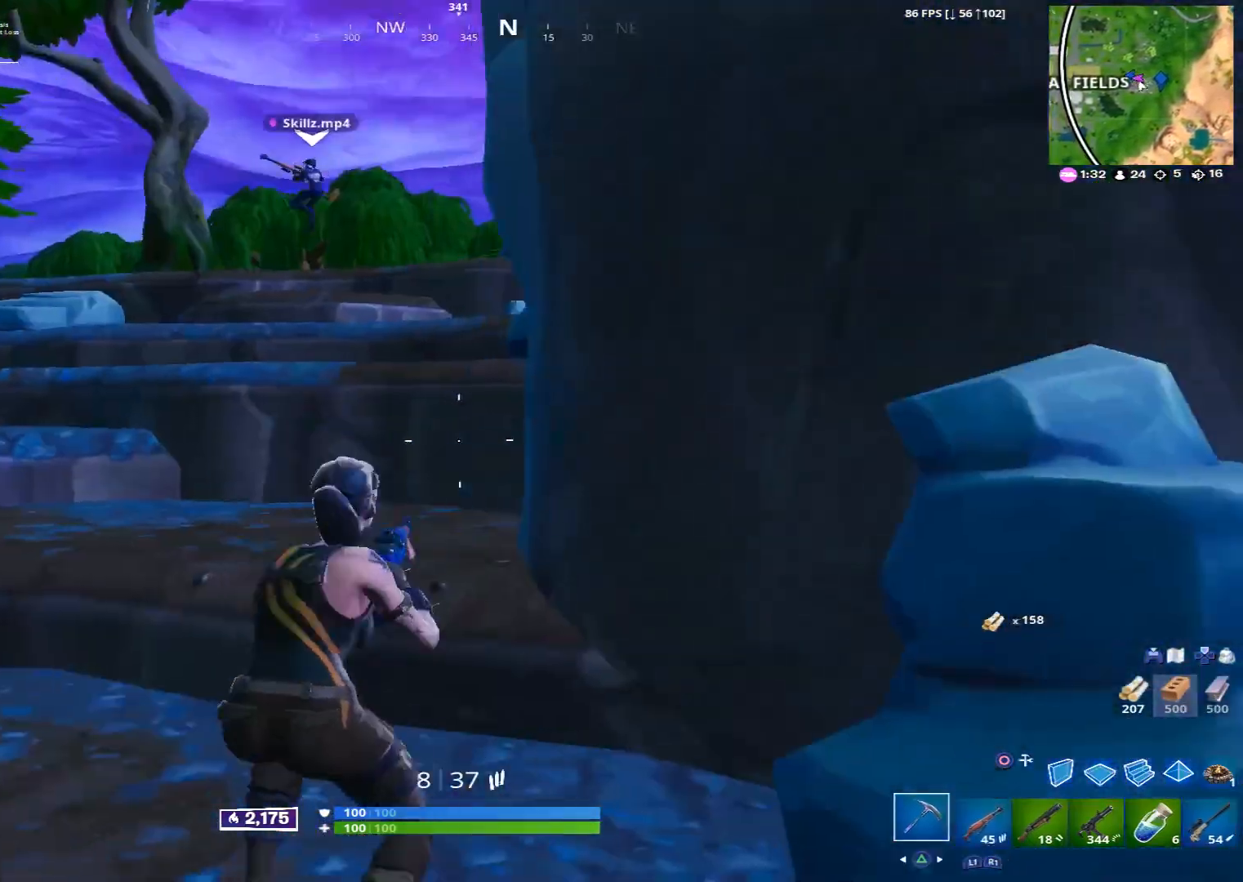
{"buttons": ["TRIANGLE"], "left_stick": "up", "right_stick": "center", "events": [[40, "TRIANGLE", "up"], [120, "R1", "down"], [160, "right_stick", "up-left"], [240, "R1", "up"], [280, "right_stick", "center"], [360, "CROSS", "down"], [440, "CROSS", "up"], [520, "TRIANGLE", "down"]]}
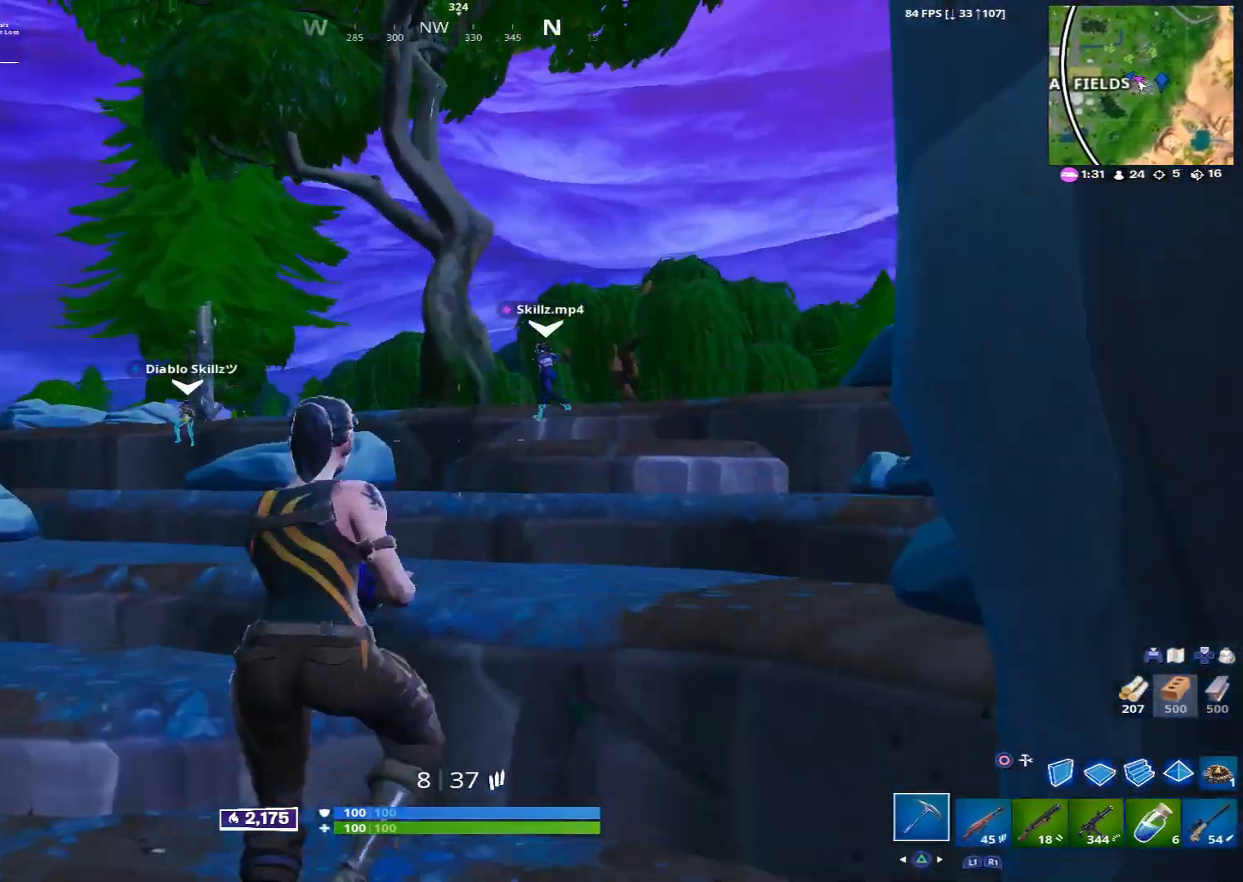
{"buttons": [], "left_stick": "up-left", "right_stick": "center", "events": [[40, "TRIANGLE", "up"], [120, "R1", "down"], [200, "R1", "up"], [200, "left_stick", "up-left"], [200, "right_stick", "down-left"], [320, "right_stick", "center"]]}
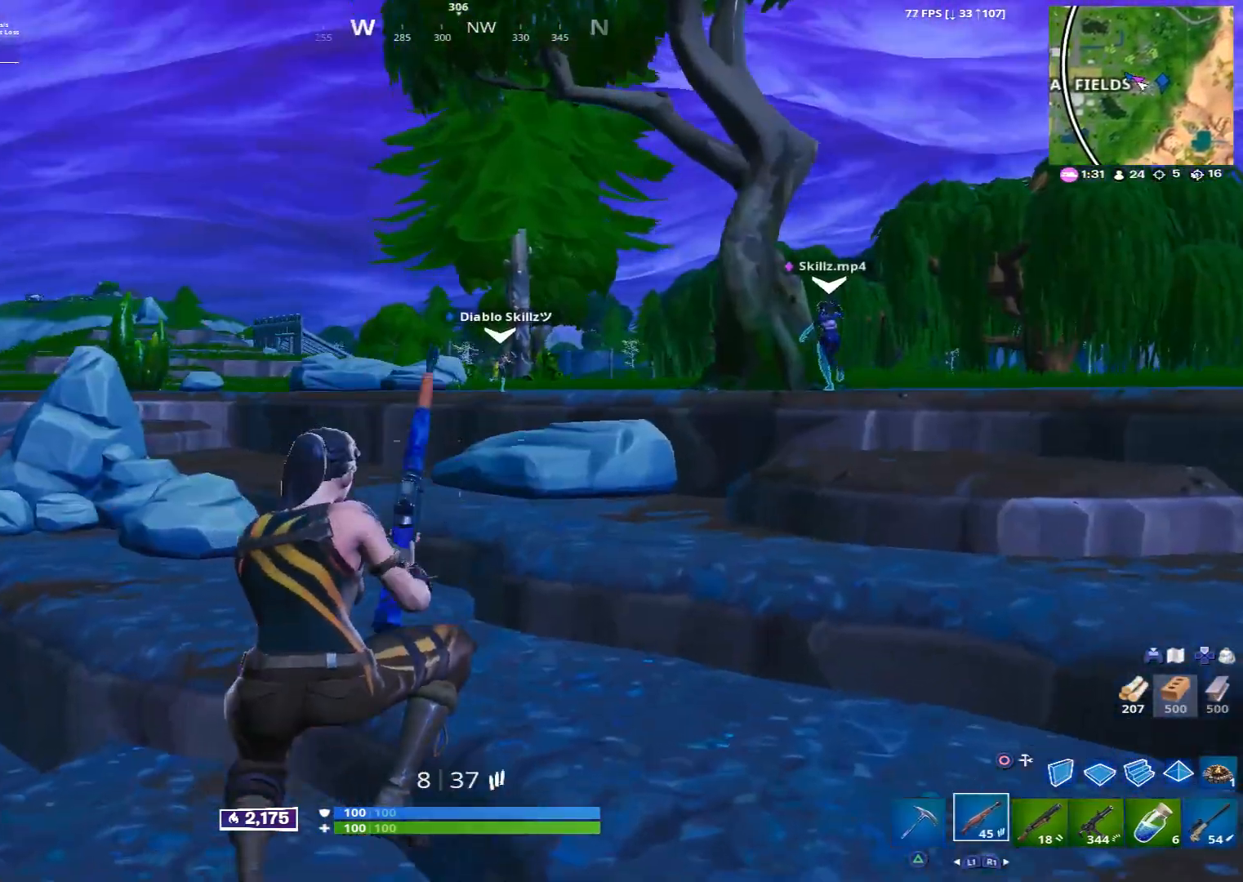
{"buttons": [], "left_stick": "up", "right_stick": "center", "events": [[160, "left_stick", "up"], [280, "CROSS", "down"], [360, "CROSS", "up"]]}